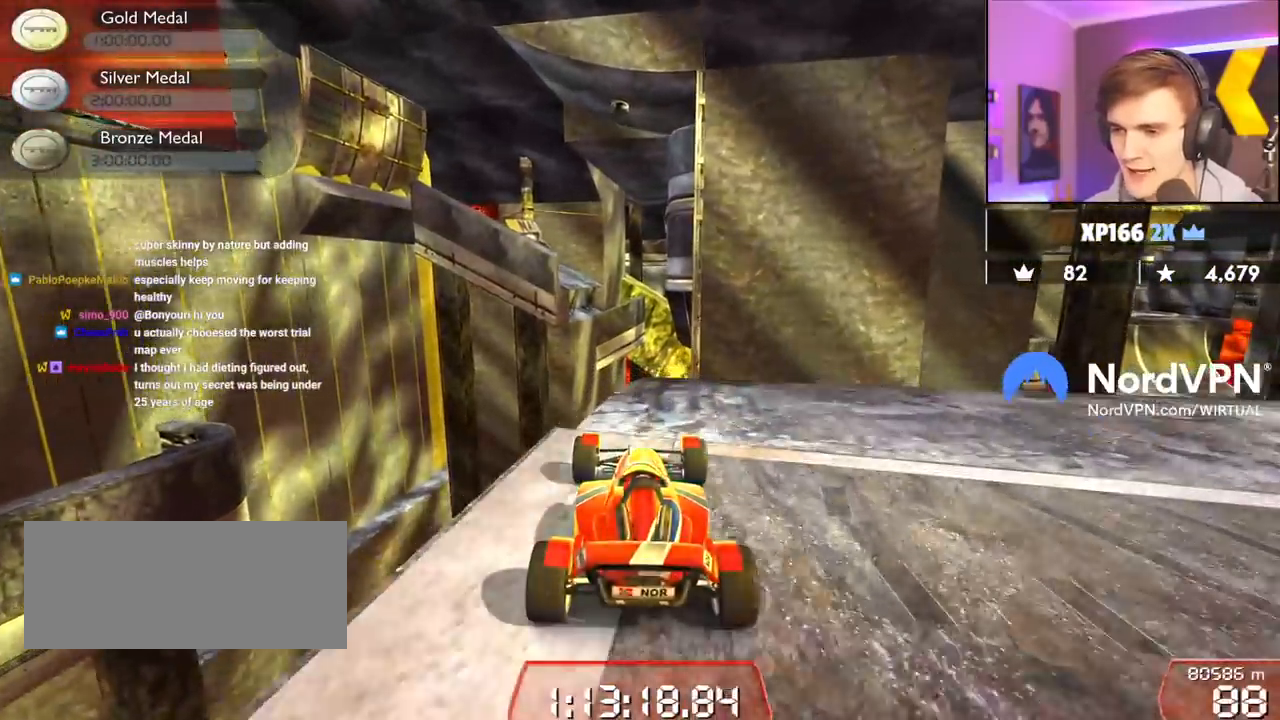
Gameplay with keyboard; each line is a JSON object with the keys held at the frame after it. "events" lists presses ("down") and releases ("up") of "brake", "down", "left", "right" and "up" between this image and that frame as [ms after this image, input, new state], when the widget could be followed in between. No other keys are recorded. Mouse input is not recorded. Key names are as the overlay labels them; some are game actions (e.g. jump) rather than physical keys.
{"keys": ["brake", "right"], "events": [[300, "brake", "down"], [400, "up", "up"]]}
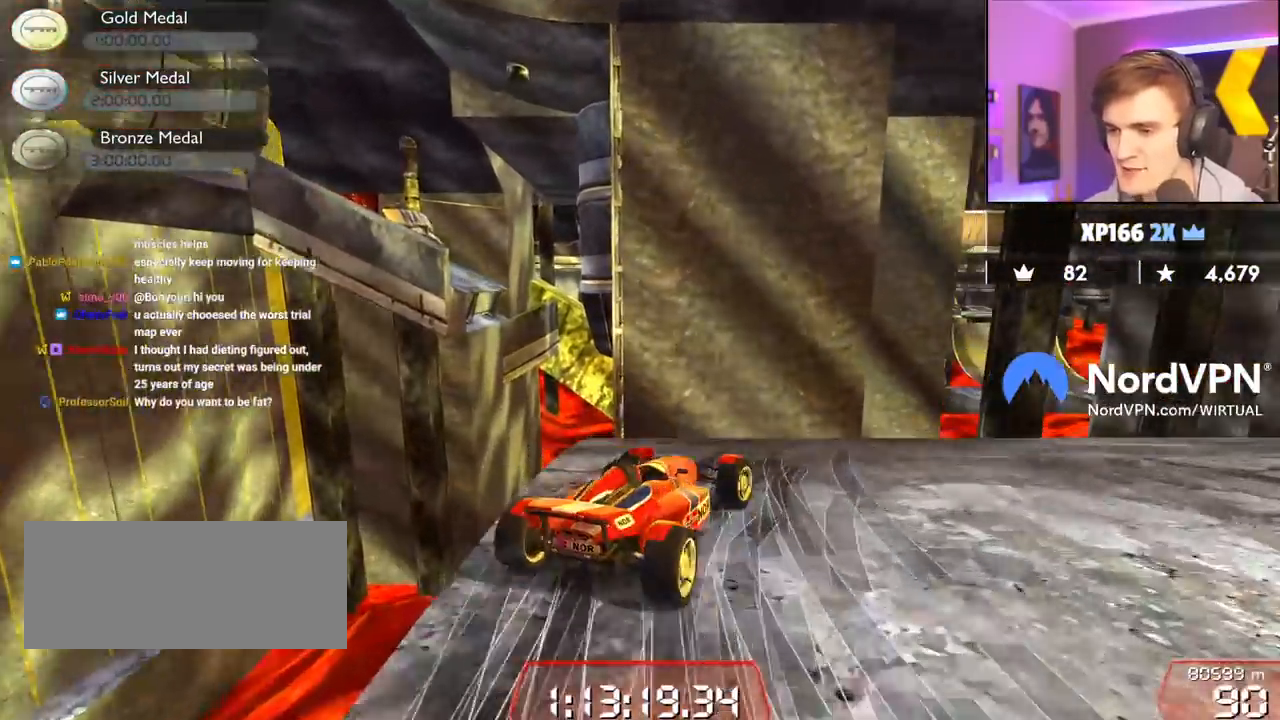
{"keys": ["right", "up"], "events": [[217, "brake", "up"], [450, "up", "down"]]}
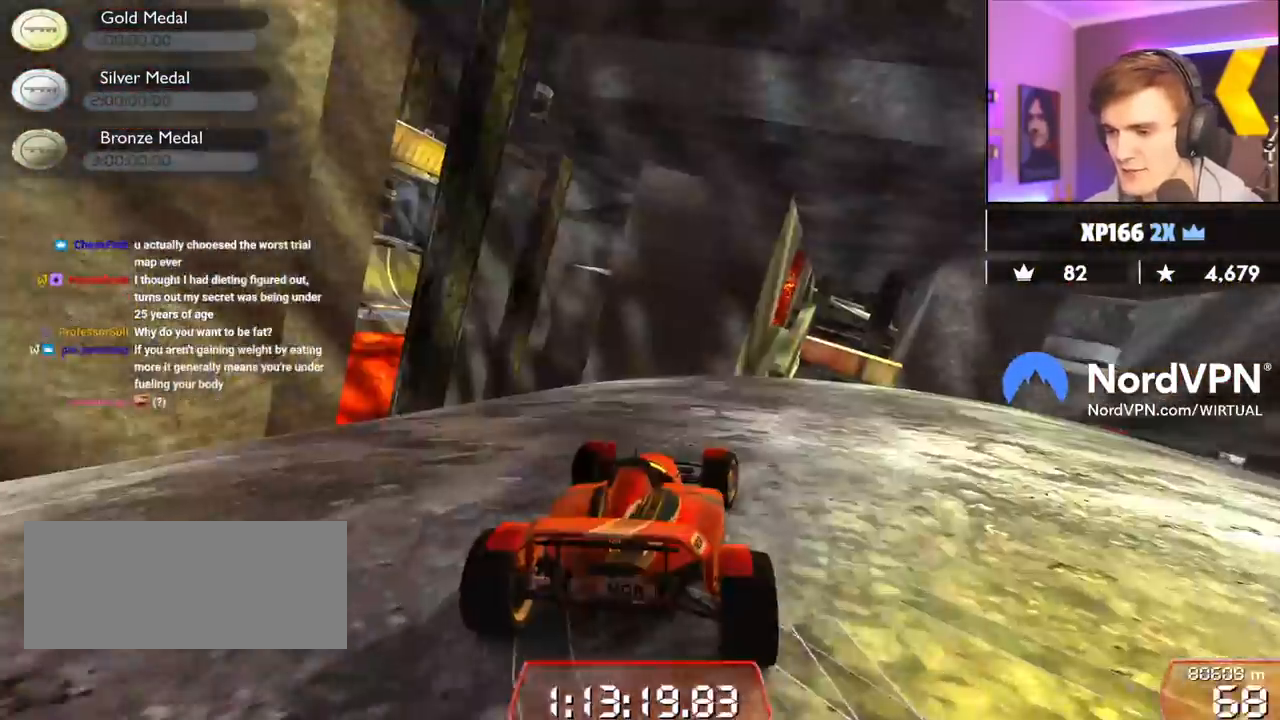
{"keys": ["right", "up"], "events": []}
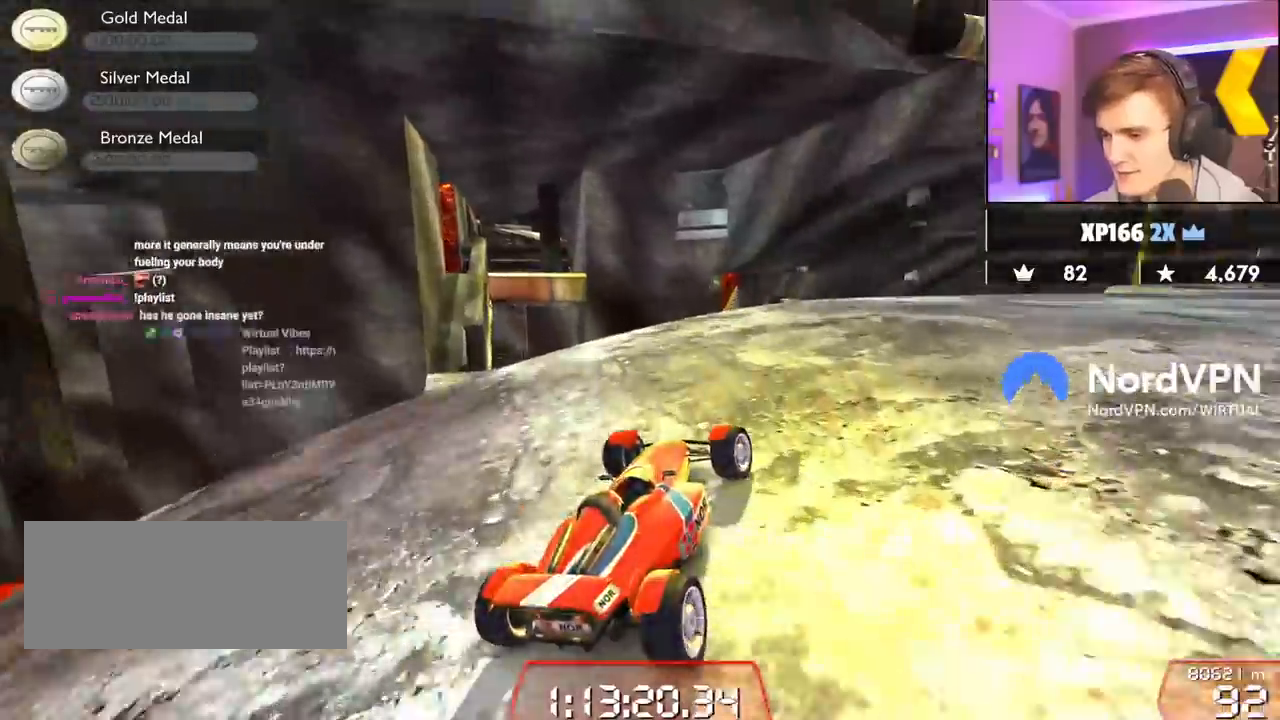
{"keys": ["right", "up"], "events": [[250, "right", "up"], [434, "right", "down"]]}
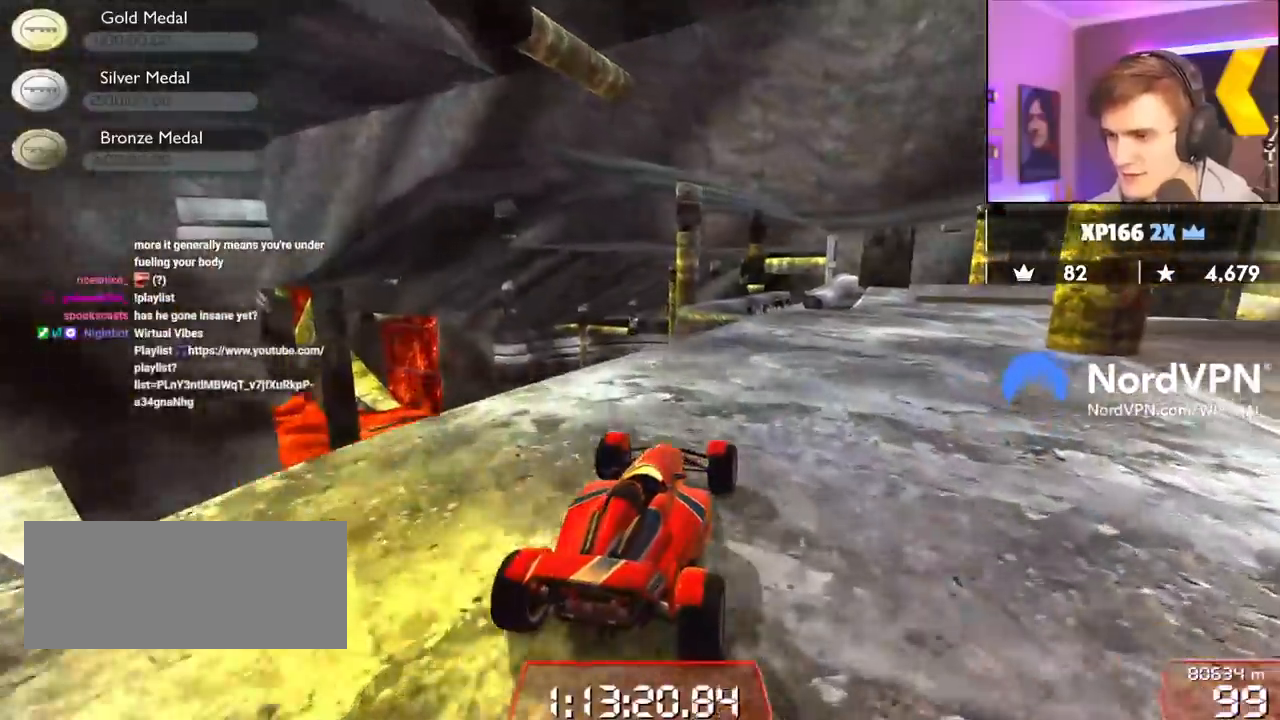
{"keys": ["up"], "events": [[84, "right", "up"], [217, "right", "down"], [367, "right", "up"]]}
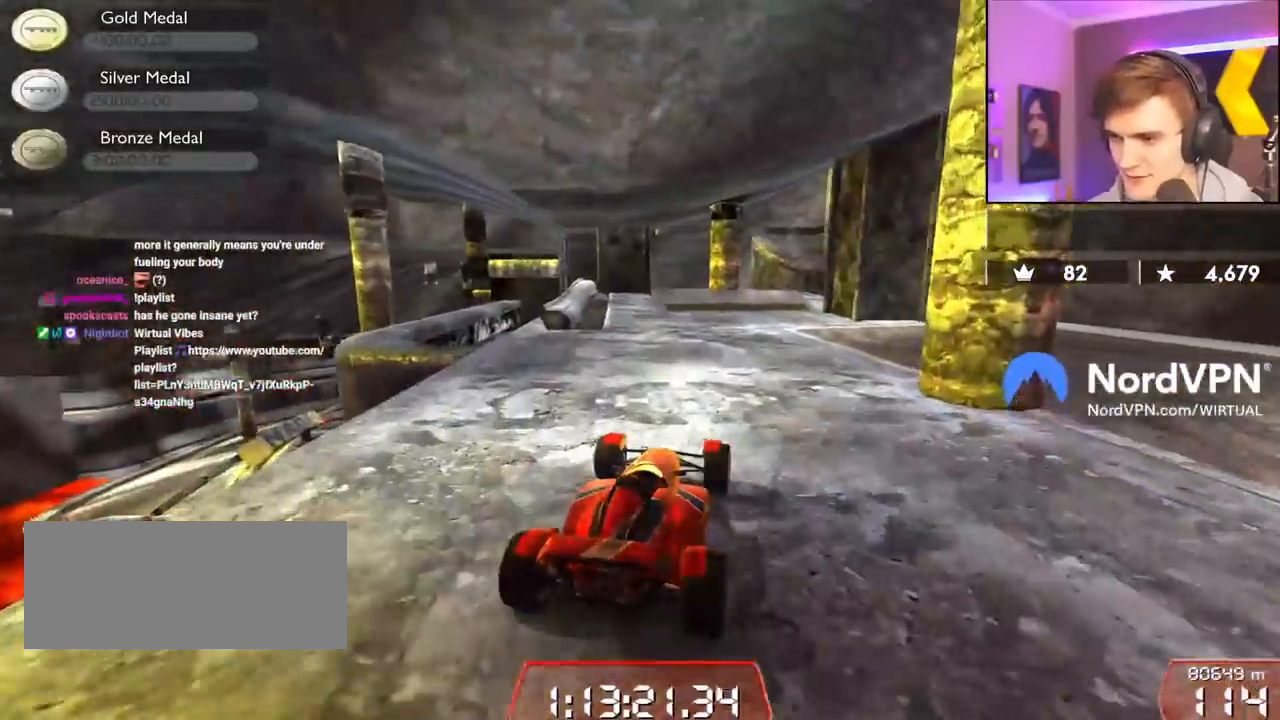
{"keys": ["up"], "events": [[200, "right", "down"], [234, "right", "up"]]}
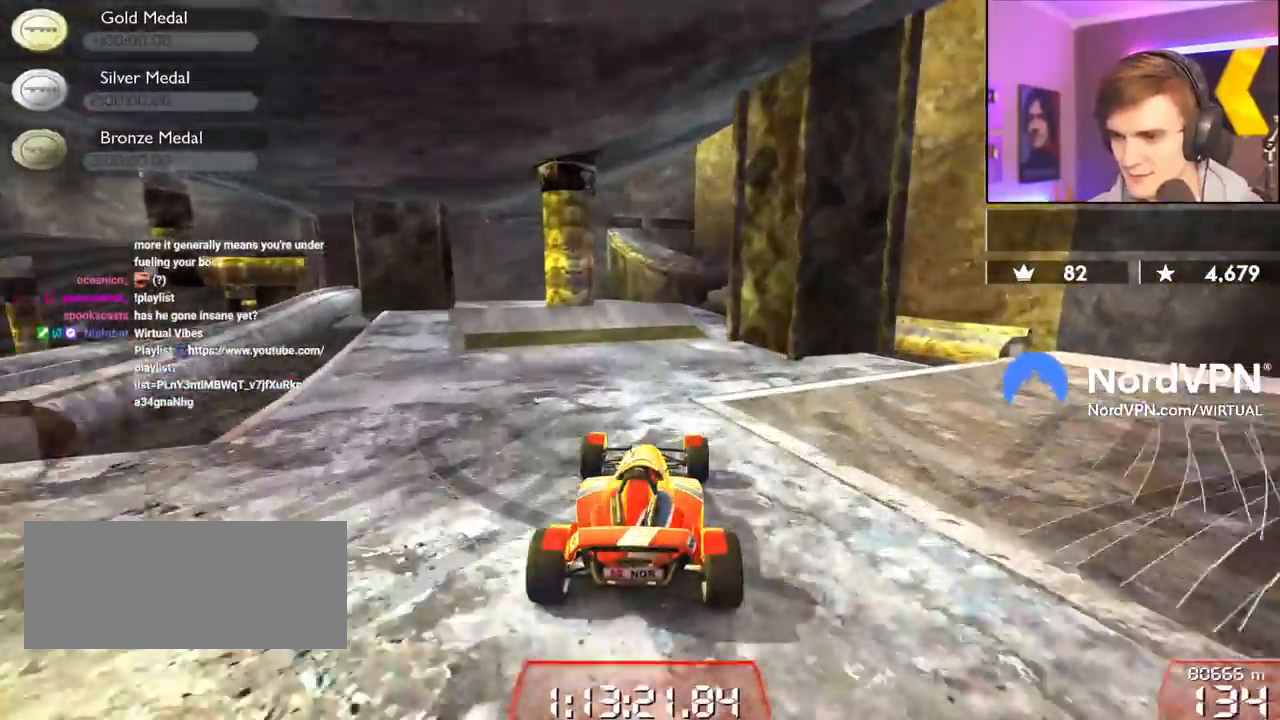
{"keys": ["left", "up"], "events": [[434, "left", "down"]]}
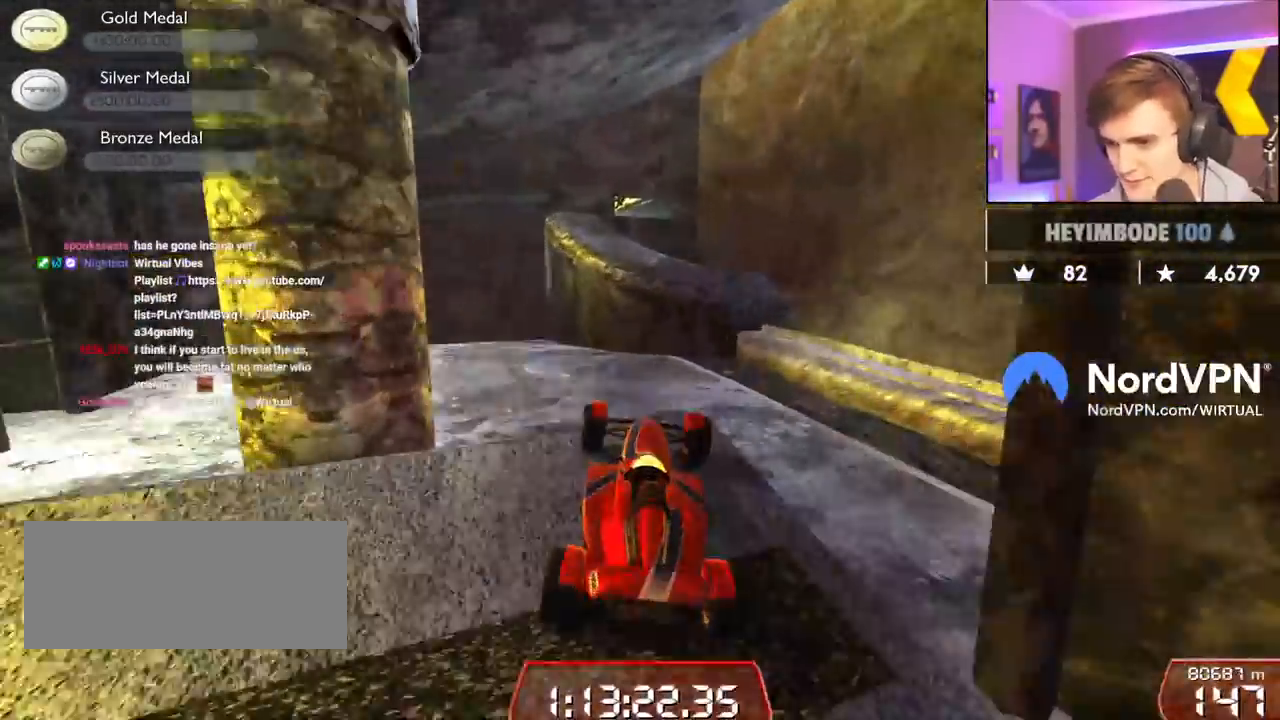
{"keys": ["left", "up"], "events": [[217, "brake", "down"], [317, "brake", "up"], [367, "up", "up"], [500, "up", "down"]]}
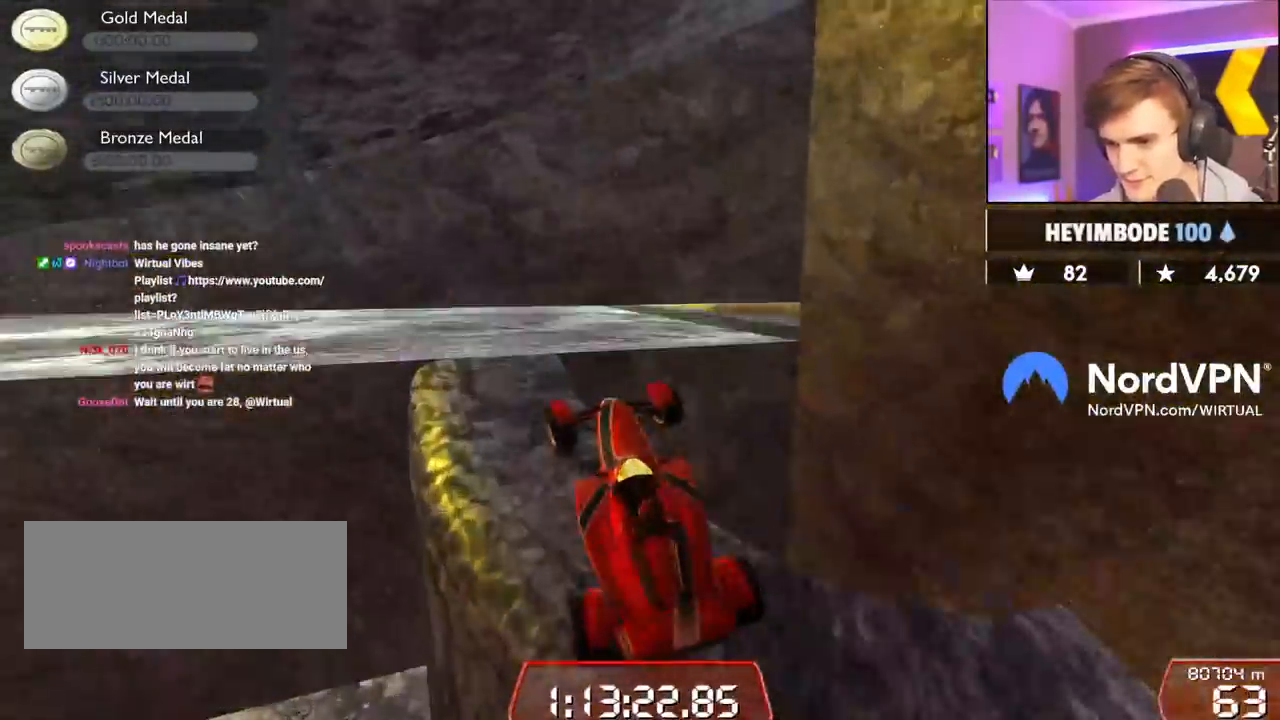
{"keys": ["left", "up"], "events": []}
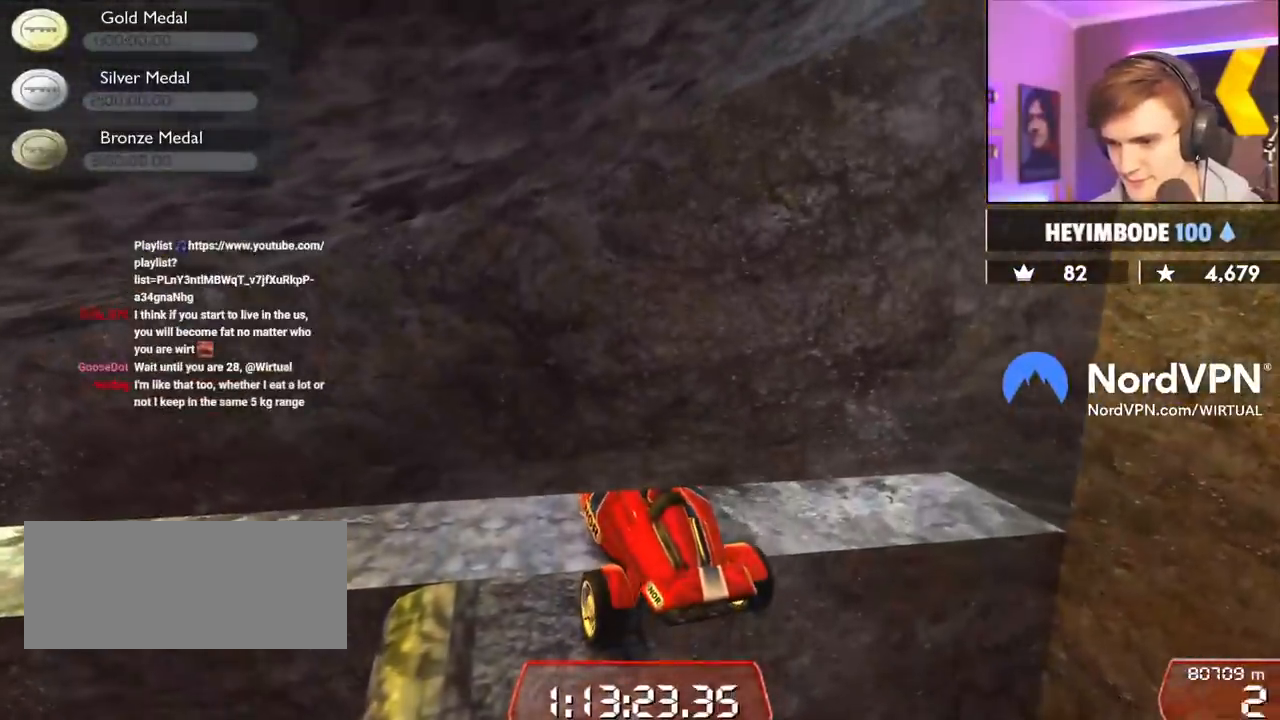
{"keys": ["left", "up"], "events": []}
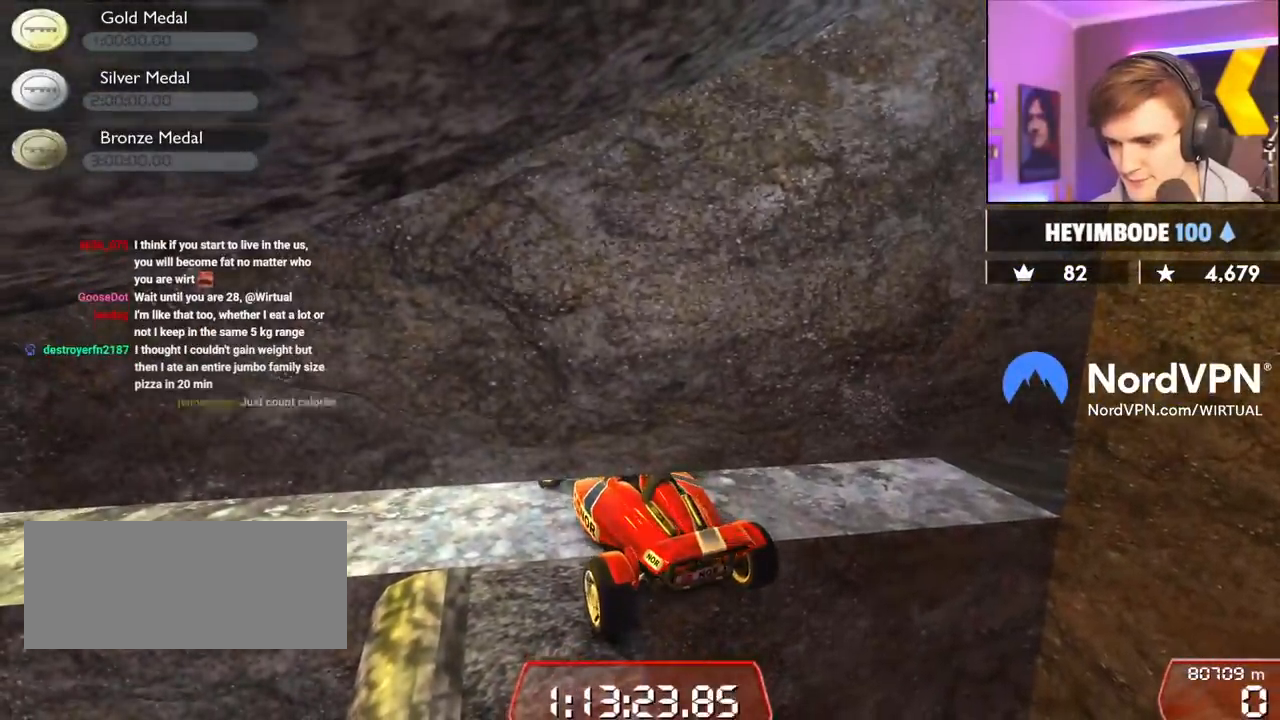
{"keys": ["left", "up"], "events": []}
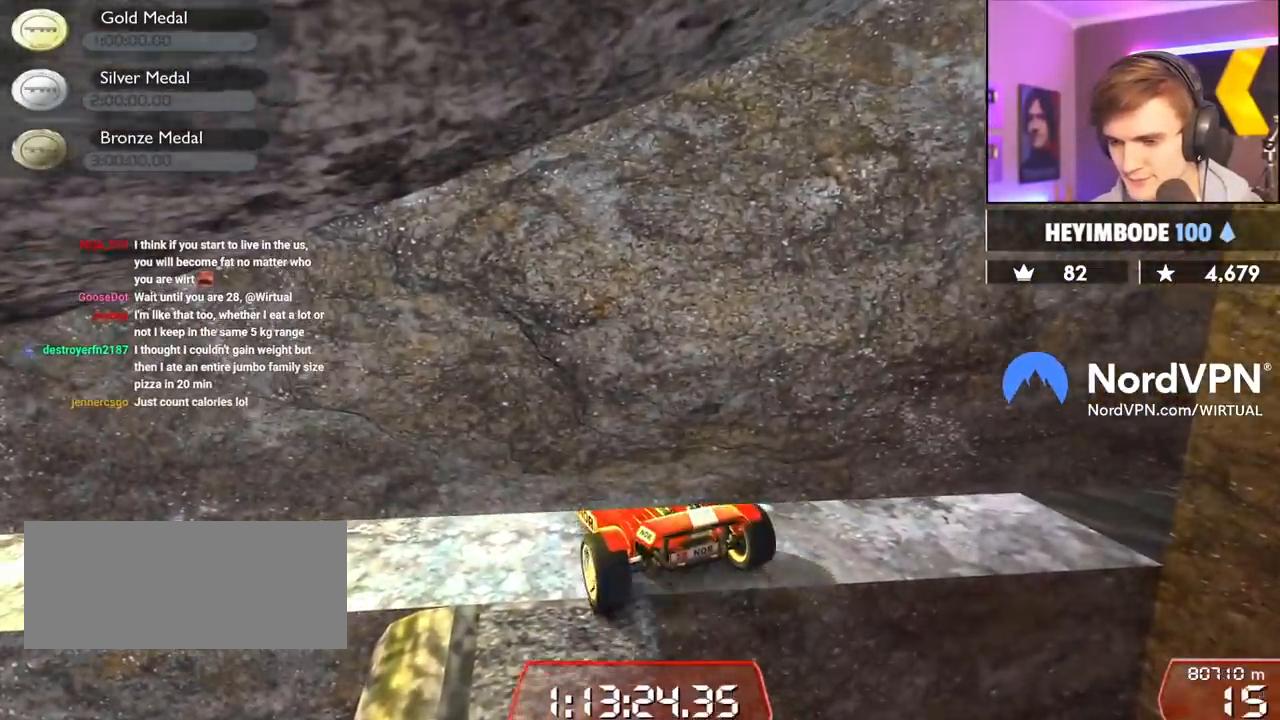
{"keys": ["left"], "events": [[434, "up", "up"]]}
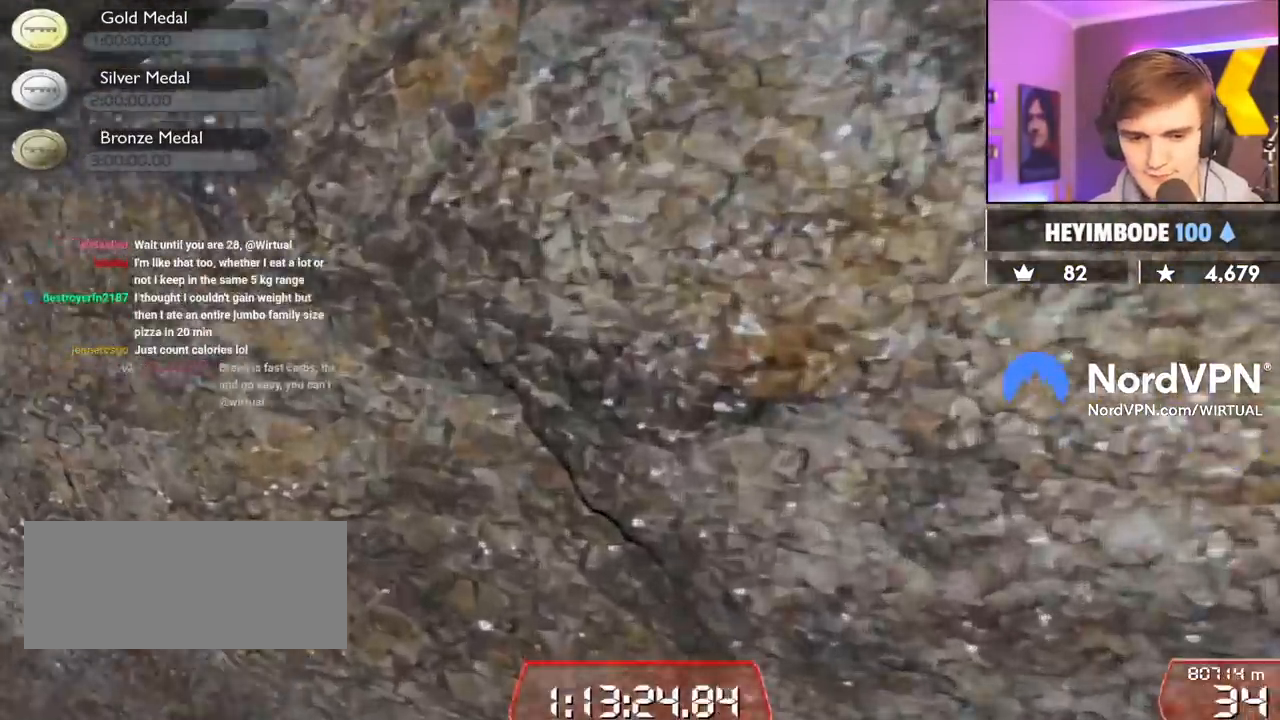
{"keys": ["down", "right"], "events": [[17, "left", "up"], [67, "down", "down"], [67, "right", "down"]]}
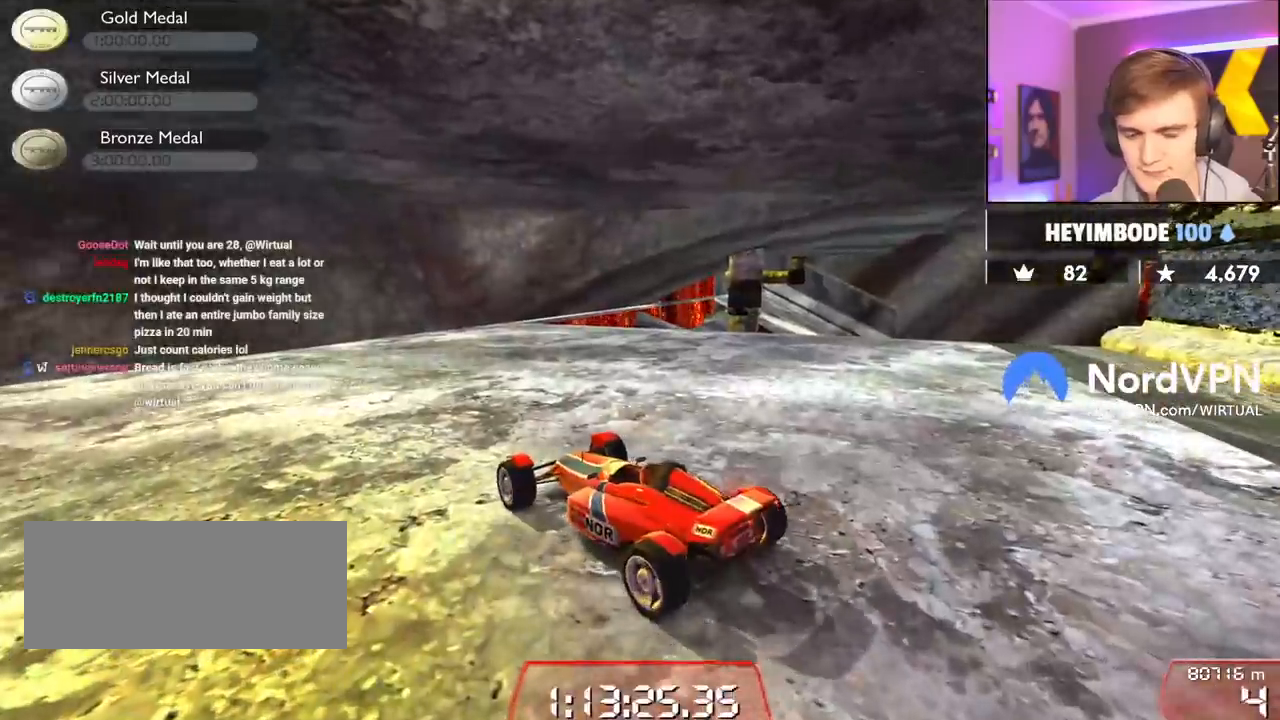
{"keys": ["down", "right"], "events": [[134, "right", "up"], [417, "right", "down"]]}
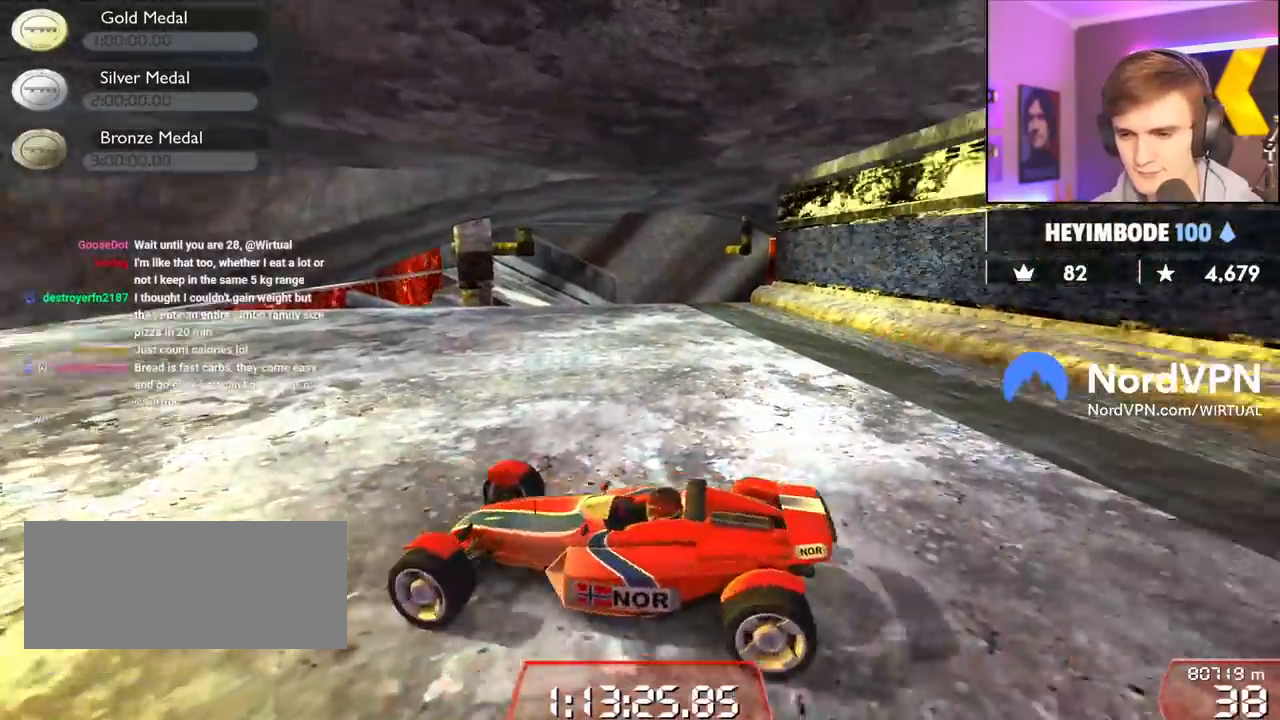
{"keys": ["right"], "events": [[100, "right", "up"], [234, "right", "down"], [334, "down", "up"]]}
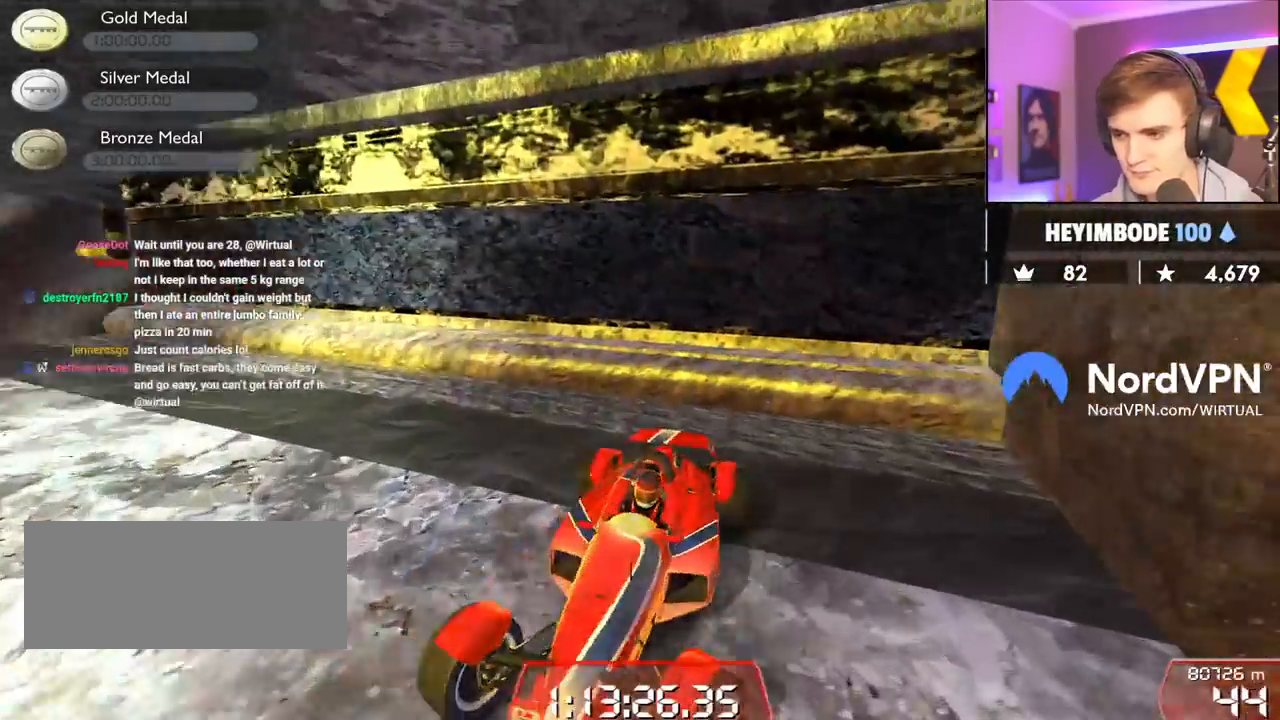
{"keys": ["up"], "events": [[17, "right", "up"], [200, "up", "down"]]}
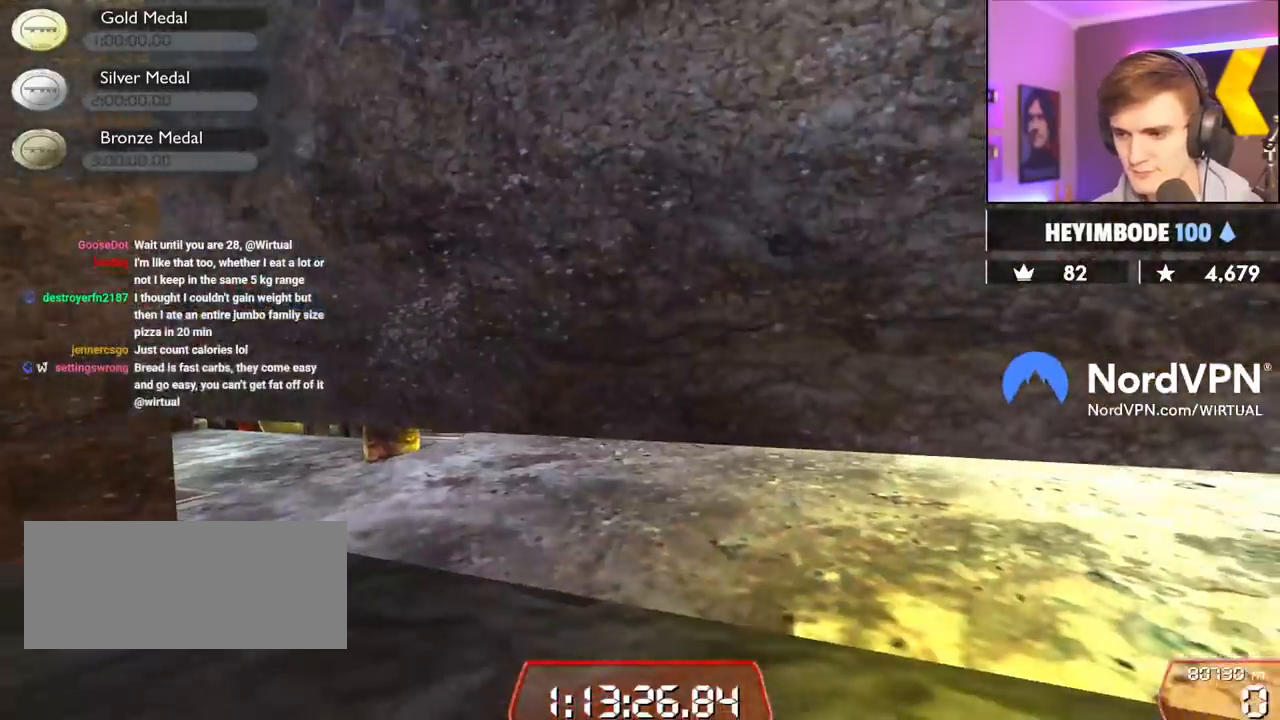
{"keys": ["up"], "events": []}
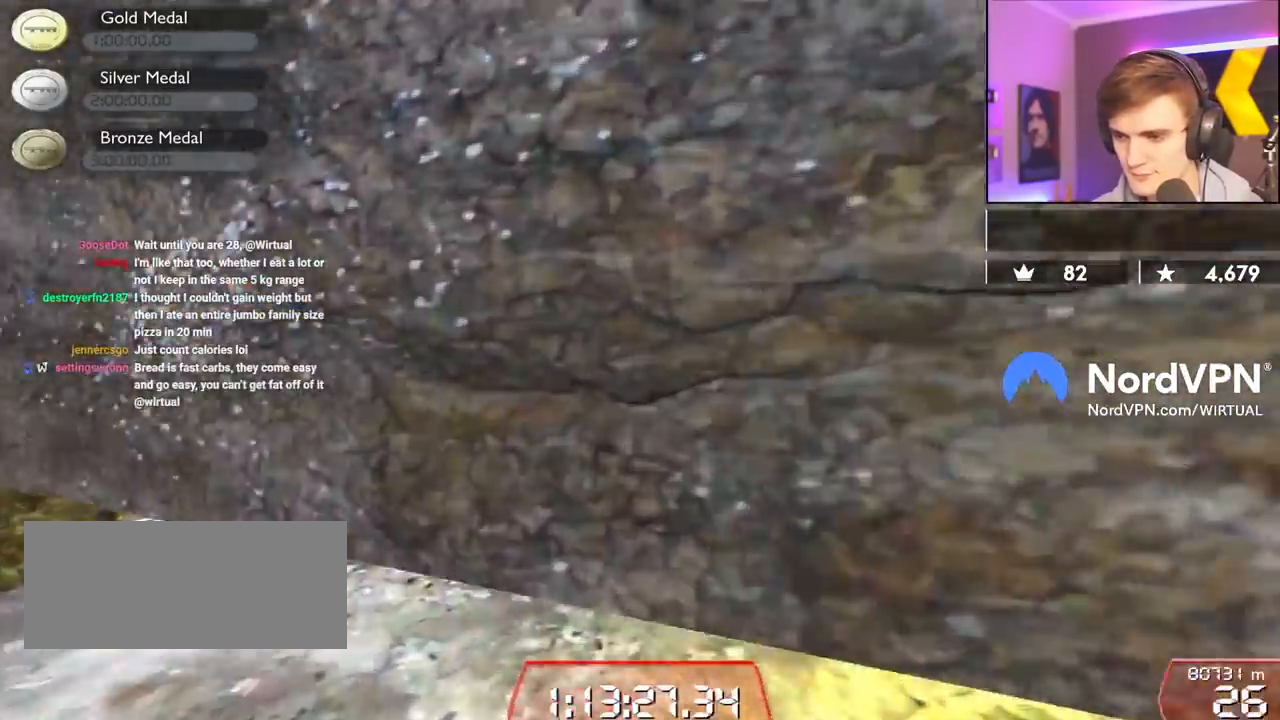
{"keys": ["up"], "events": [[100, "right", "down"], [200, "right", "up"], [384, "right", "down"], [467, "right", "up"]]}
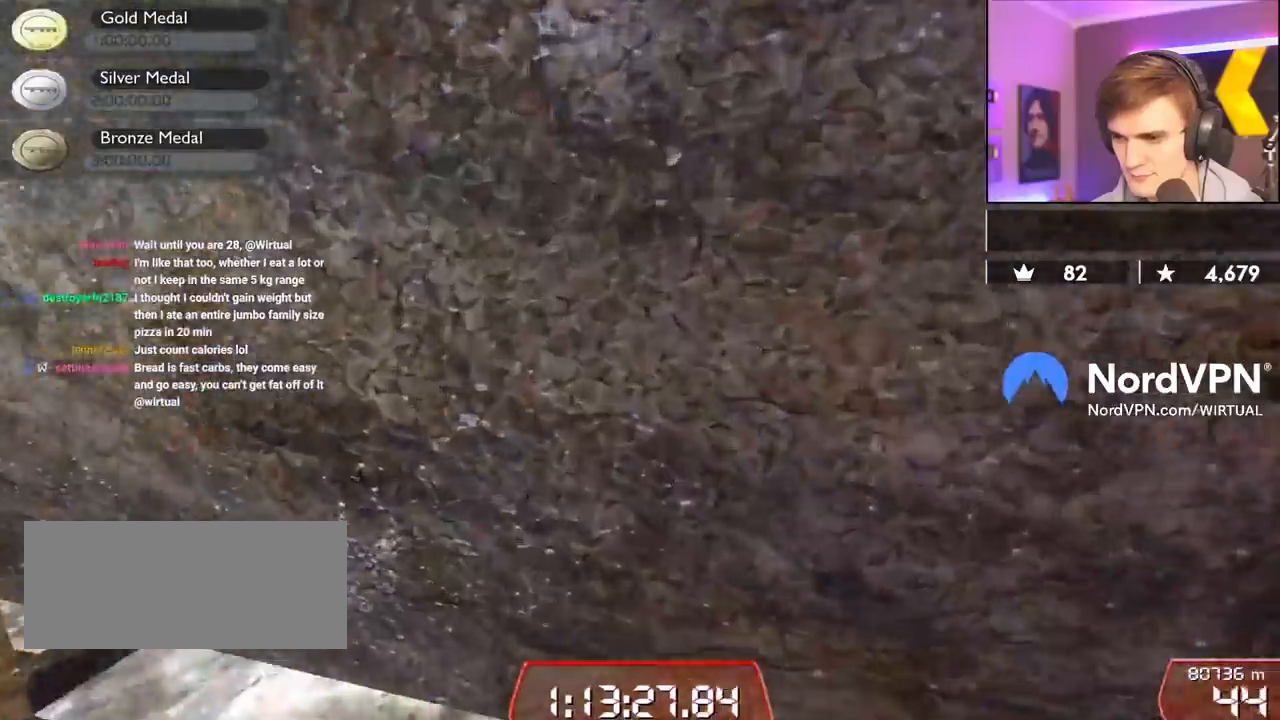
{"keys": ["up"], "events": [[67, "right", "down"], [167, "right", "up"], [350, "right", "down"], [484, "right", "up"]]}
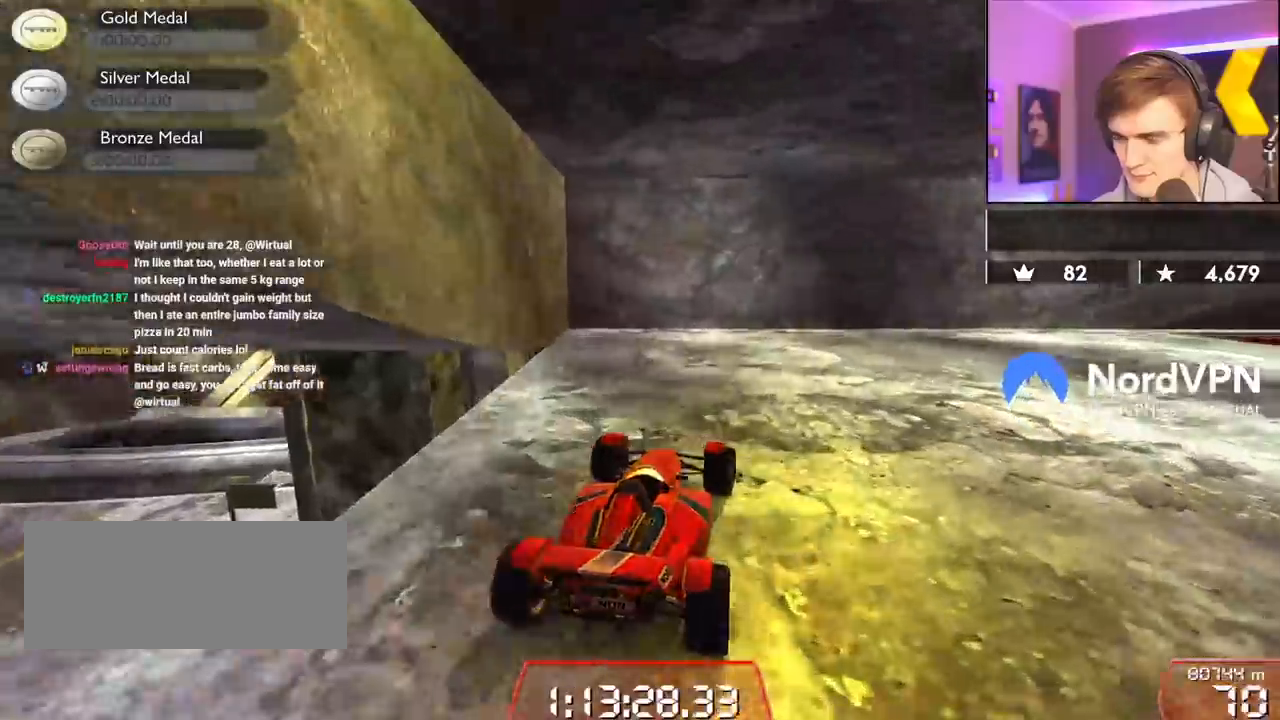
{"keys": ["right", "up"], "events": [[34, "right", "down"]]}
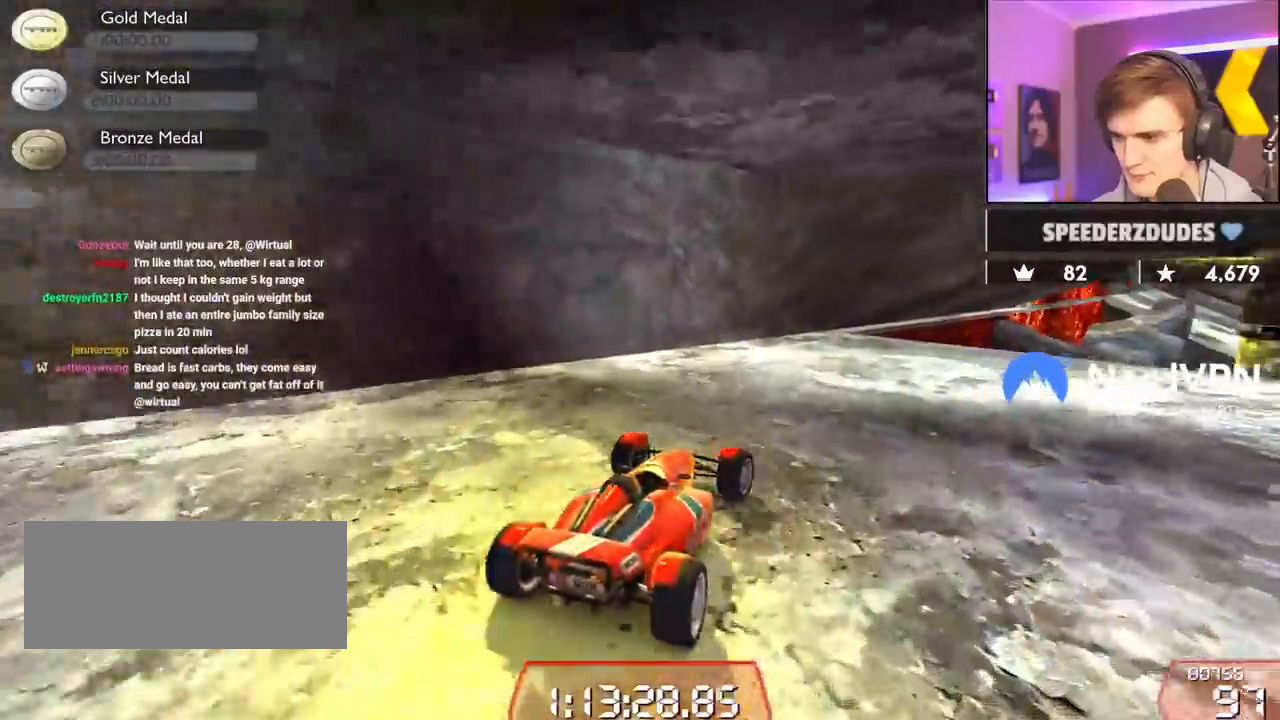
{"keys": ["up"], "events": [[150, "right", "up"]]}
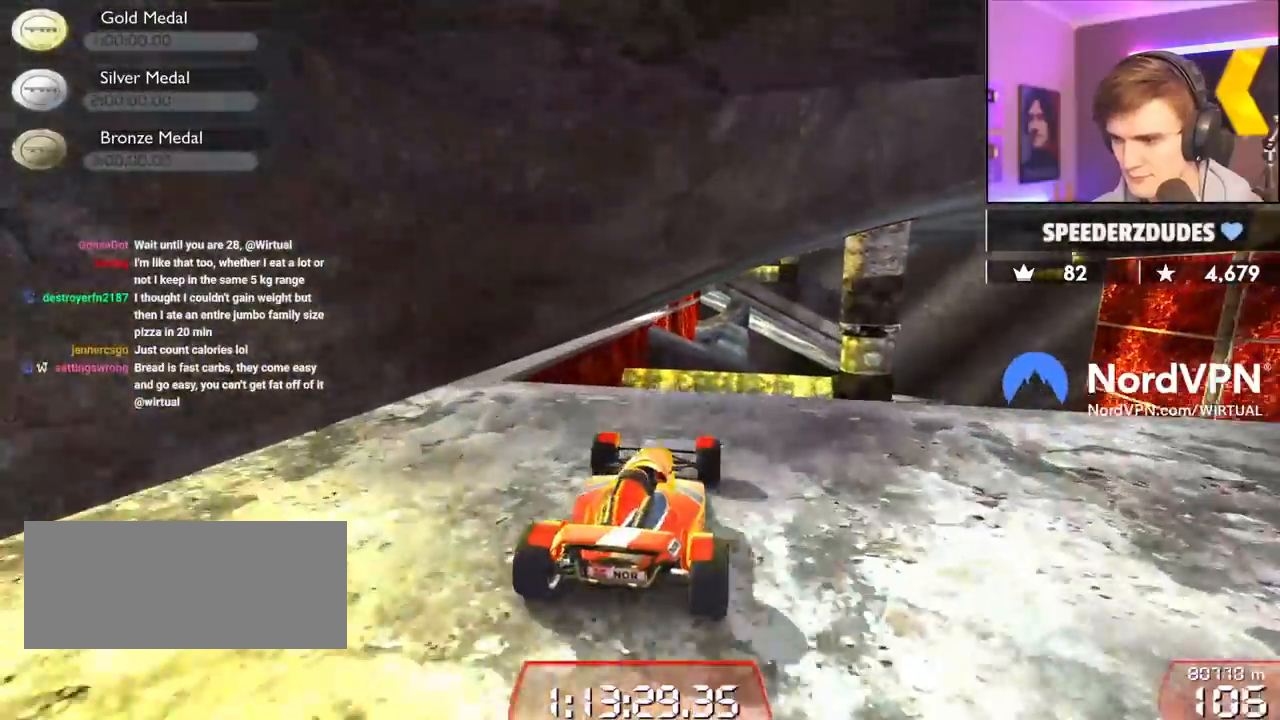
{"keys": ["up"], "events": [[300, "brake", "down"], [400, "brake", "up"]]}
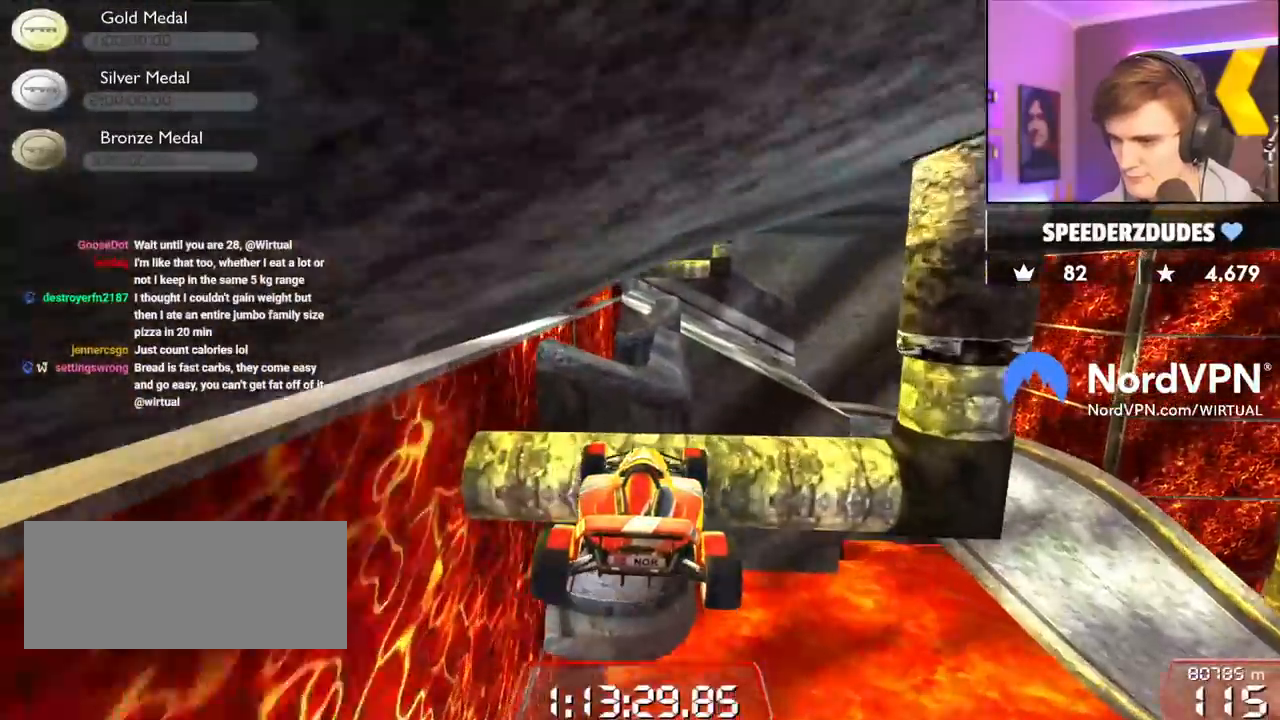
{"keys": ["up"], "events": []}
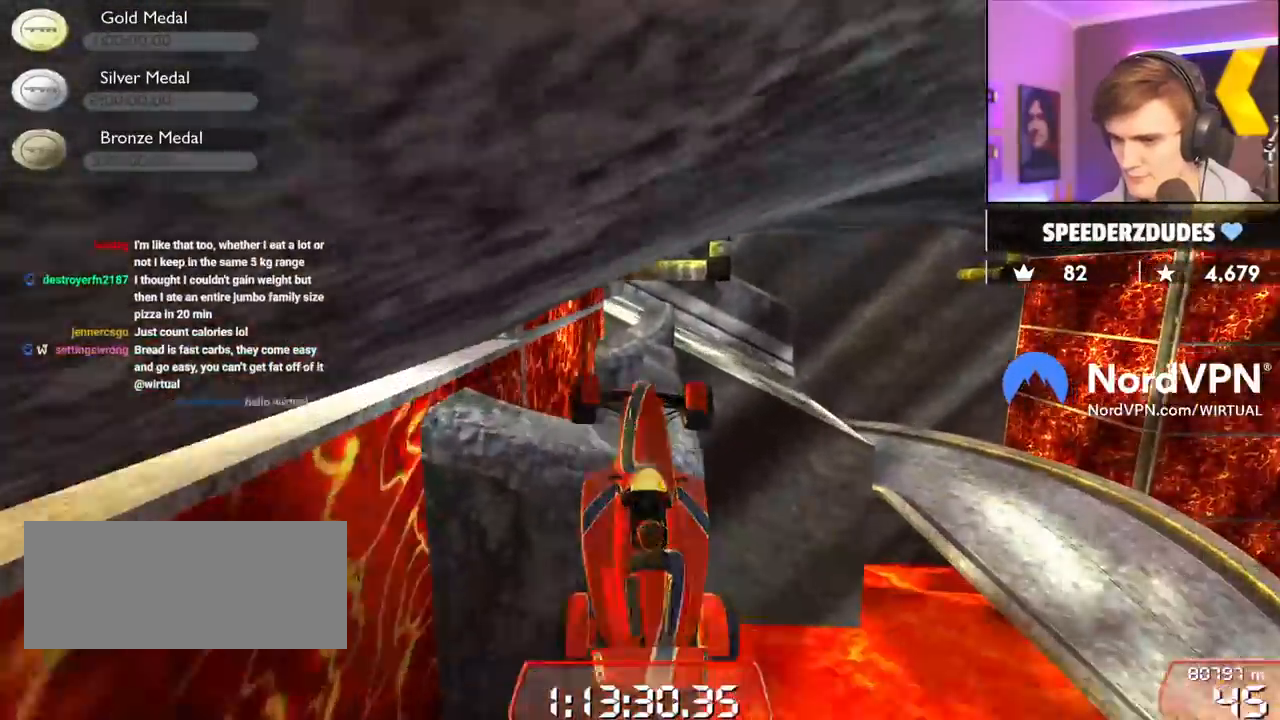
{"keys": ["left", "up"], "events": [[100, "right", "down"], [384, "left", "down"], [384, "right", "up"]]}
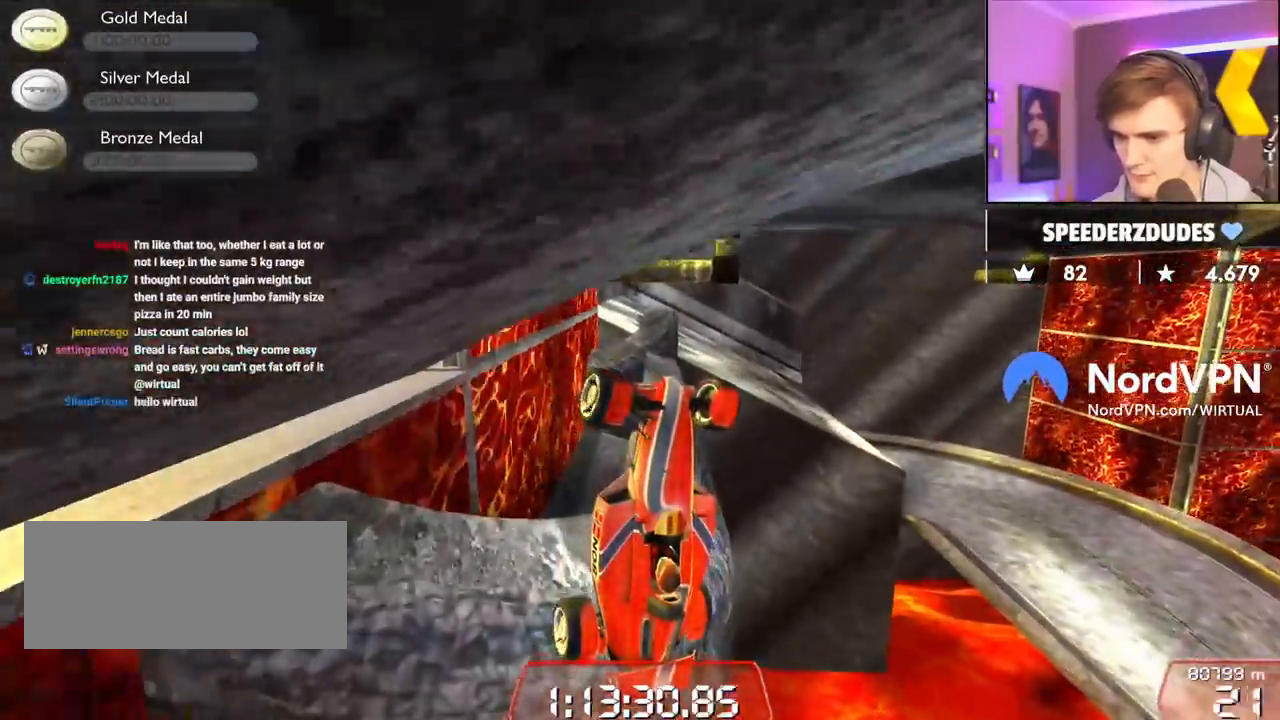
{"keys": ["right", "up"], "events": [[117, "left", "up"], [167, "right", "down"]]}
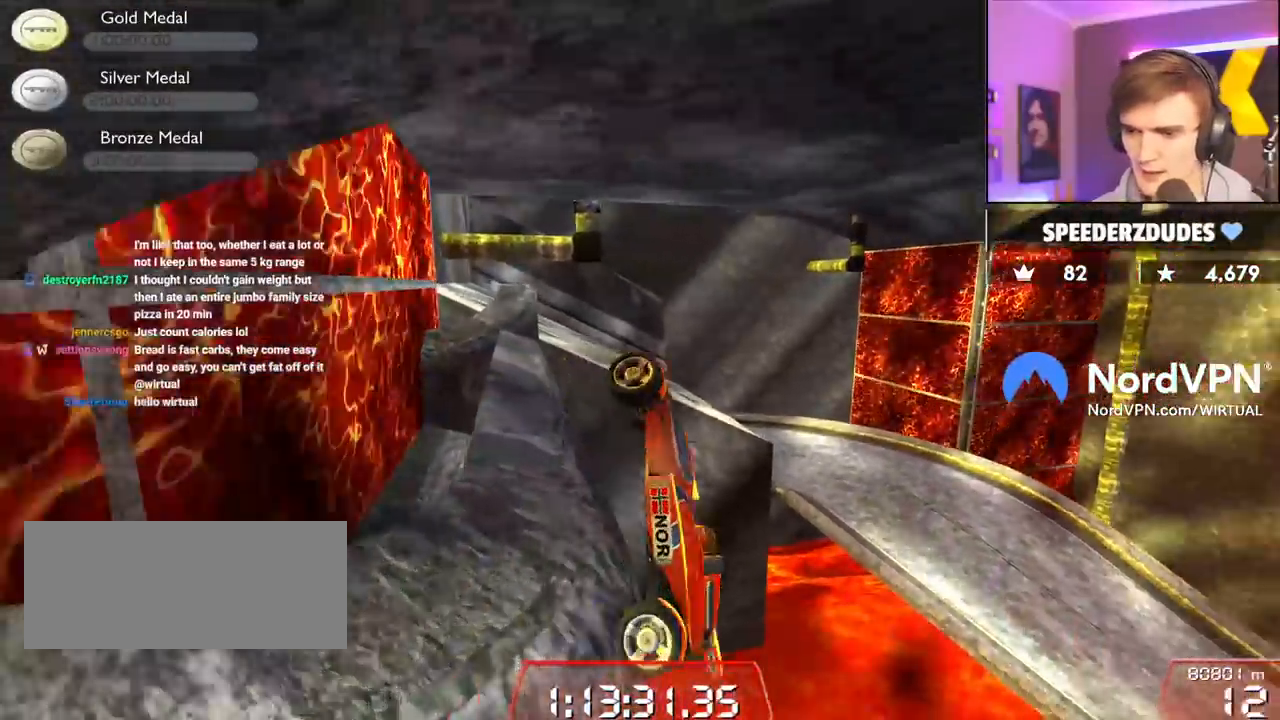
{"keys": ["up"], "events": [[84, "right", "up"]]}
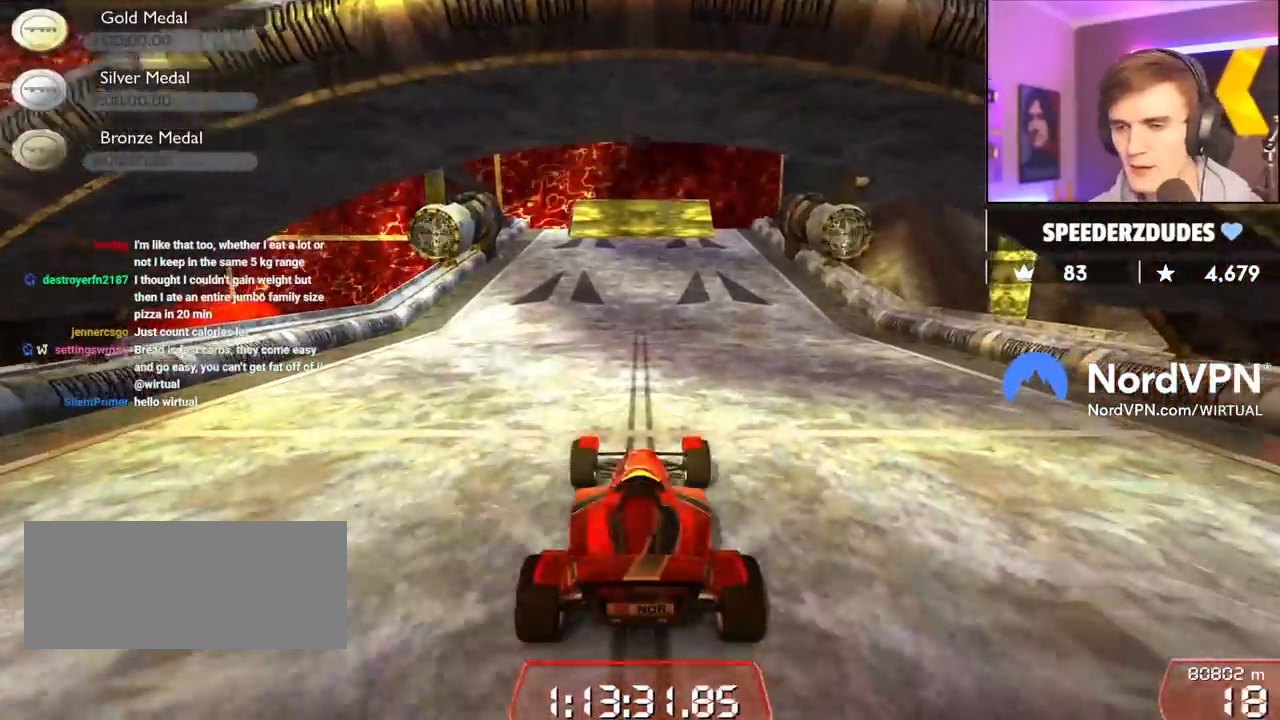
{"keys": ["left", "up"], "events": [[334, "left", "down"]]}
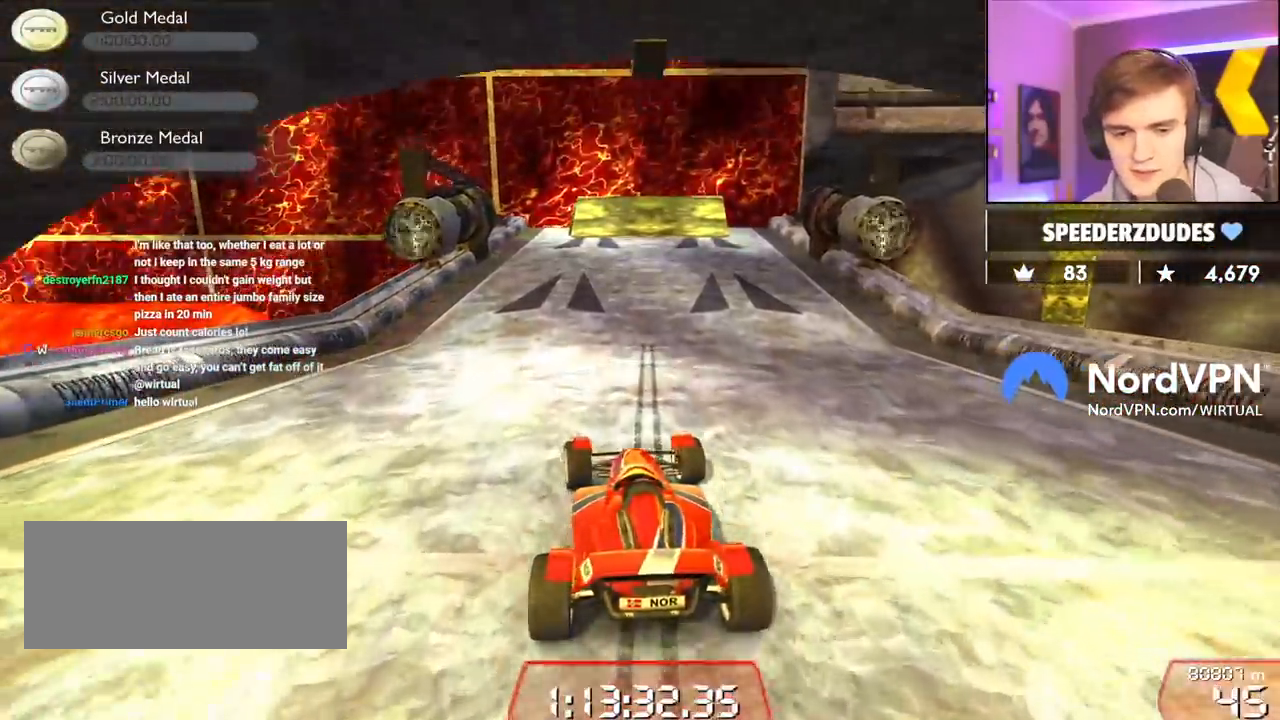
{"keys": ["up"], "events": [[17, "left", "up"]]}
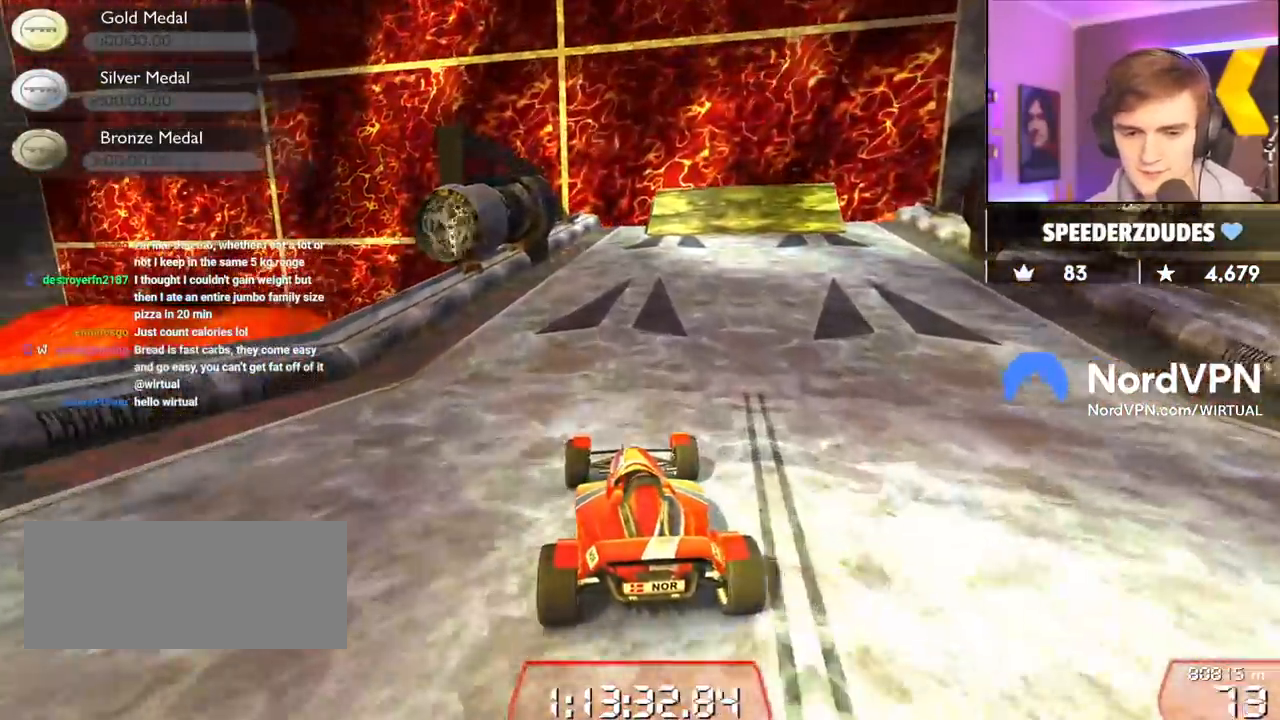
{"keys": ["up"], "events": [[134, "right", "down"], [217, "right", "up"], [417, "right", "down"], [500, "right", "up"]]}
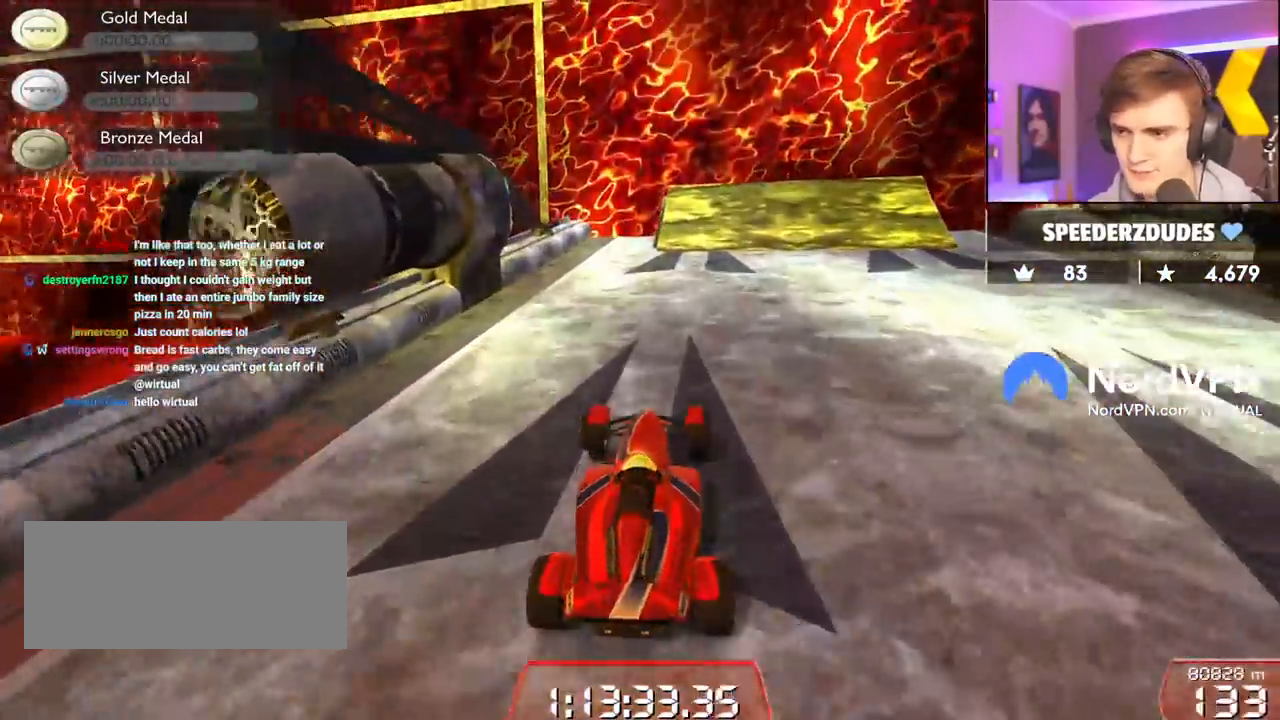
{"keys": ["right", "up"], "events": [[100, "right", "down"], [134, "right", "up"], [284, "right", "down"], [384, "right", "up"], [467, "right", "down"]]}
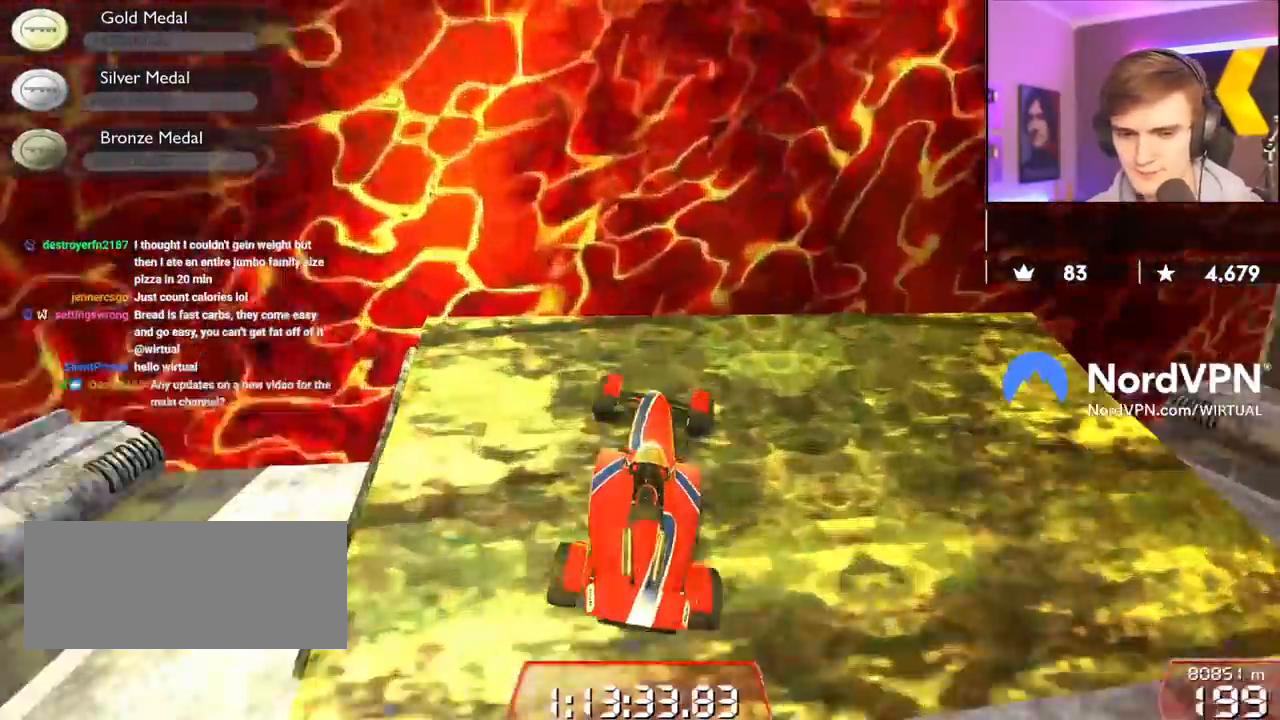
{"keys": ["right", "up"], "events": []}